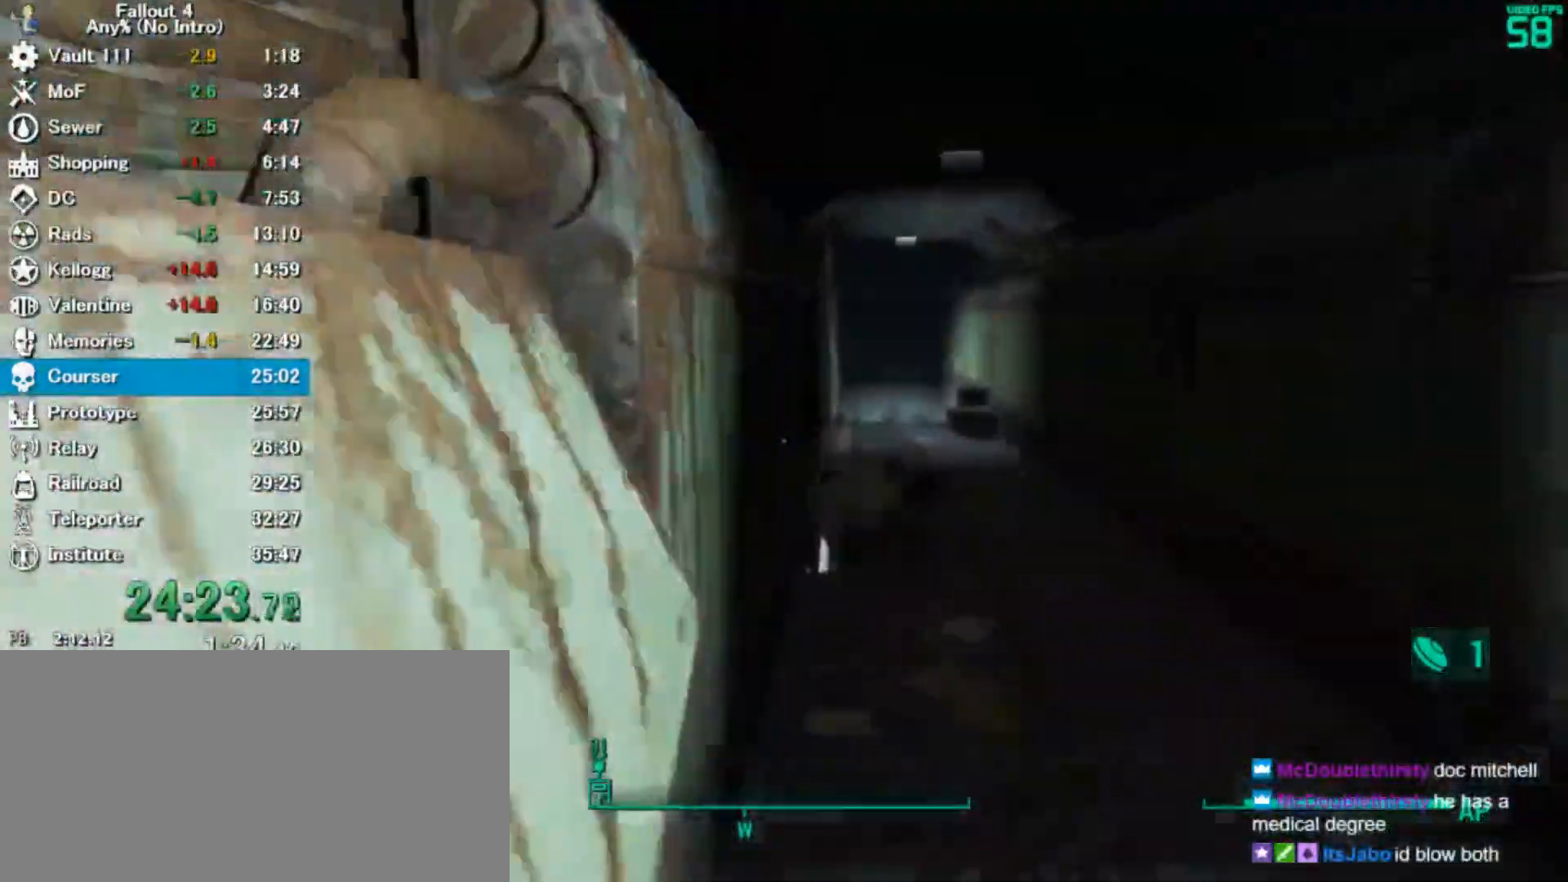
Gameplay with keyboard and mouse; each line is a JSON object with the keys and mouse buttons held at the frame after it. "events" lists presses ("down") and releases ("up") of "0", "3", "4", "5", "6", "7", "8", "9", "a", "alt", "c", "caps_lock", "ctrl", "d", "down", "e", "escape", "f", "f5", "f7", "i", "j", "left", "m", "q", "r", "return", "right", "s", "shift", "space", "t", "tab", "tilde", "up", "v", "w", "x", "z", "mouse_left" and "mouse_right" between this image and that frame as [ms after this image, input, new state], when the widget could be followed in between. "mouse_left", "mouse_right" = the "left", "right" buttons of the "mouse" list. No other keys are recorded. Mouse movement is not recorded.
{"keys": ["w"], "mouse": []}
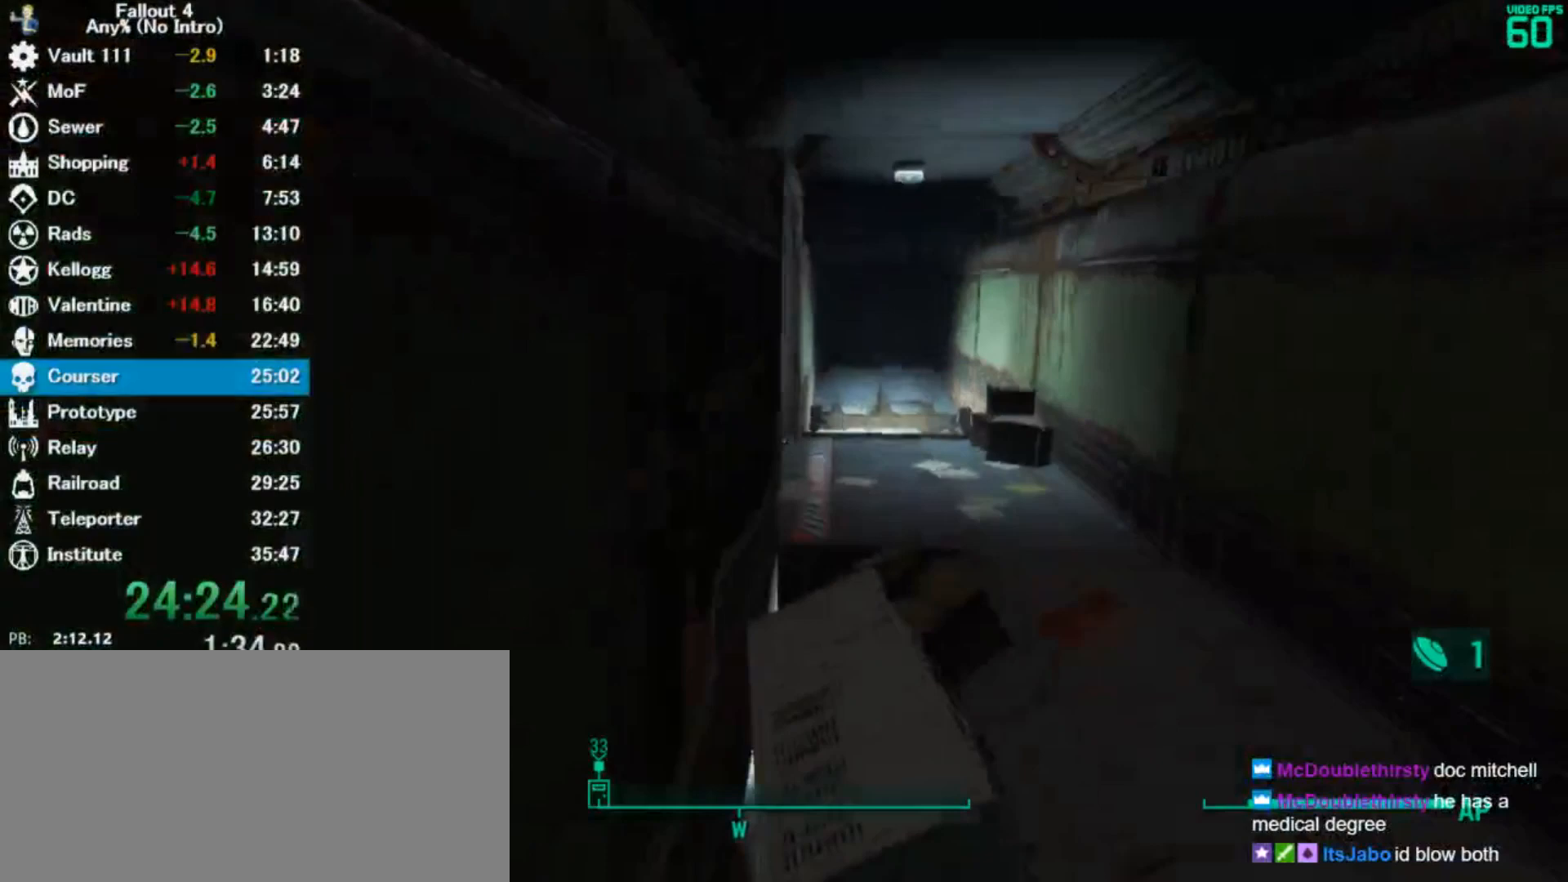
{"keys": ["w"], "mouse": [], "events": []}
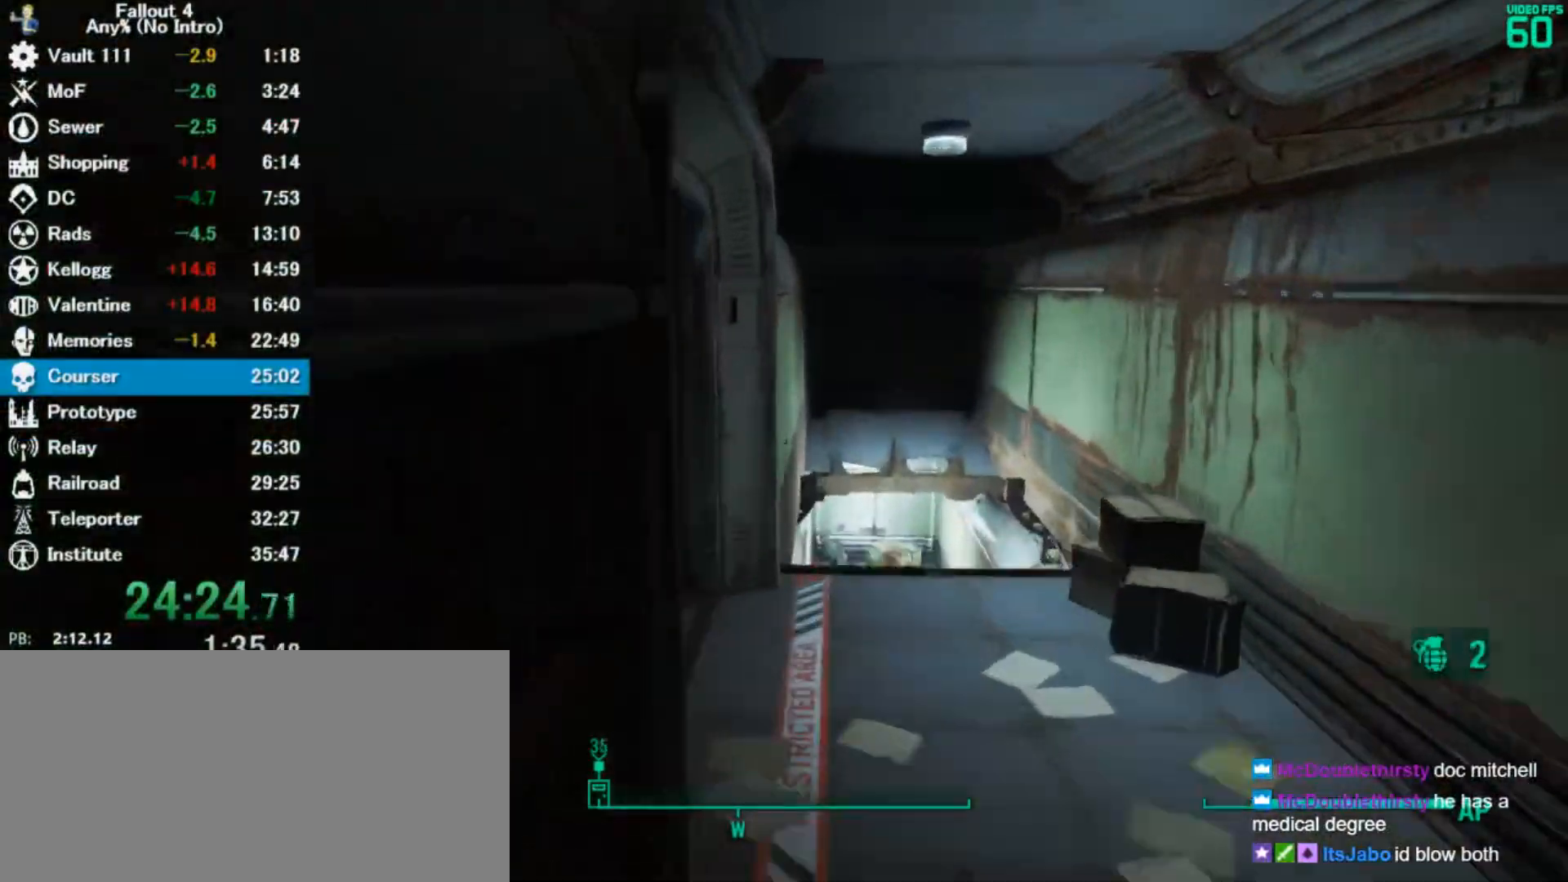
{"keys": ["w"], "mouse": [], "events": []}
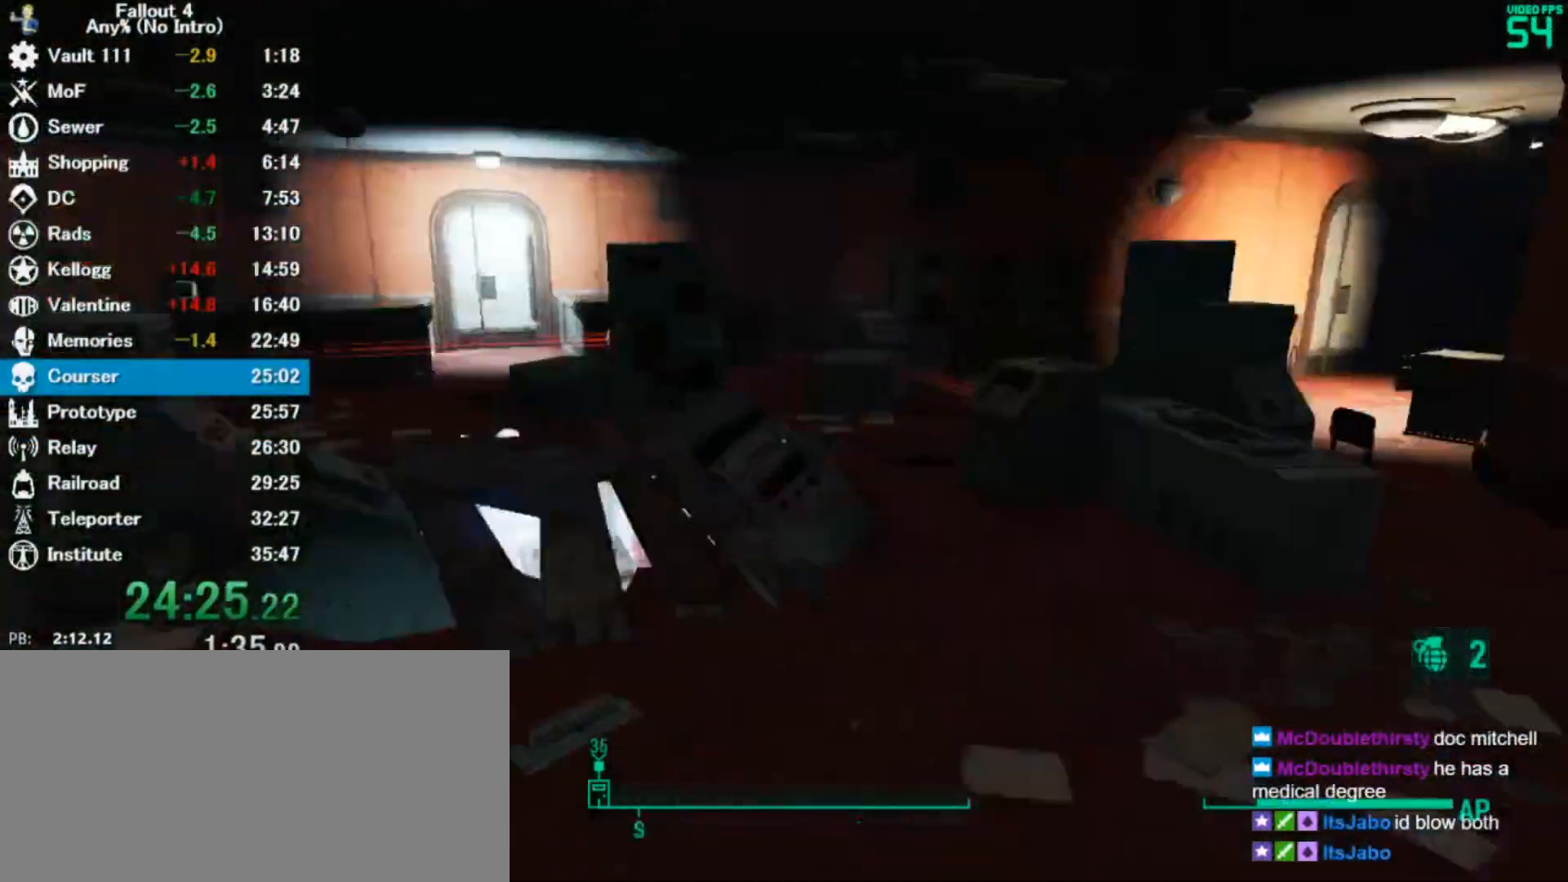
{"keys": ["w"], "mouse": []}
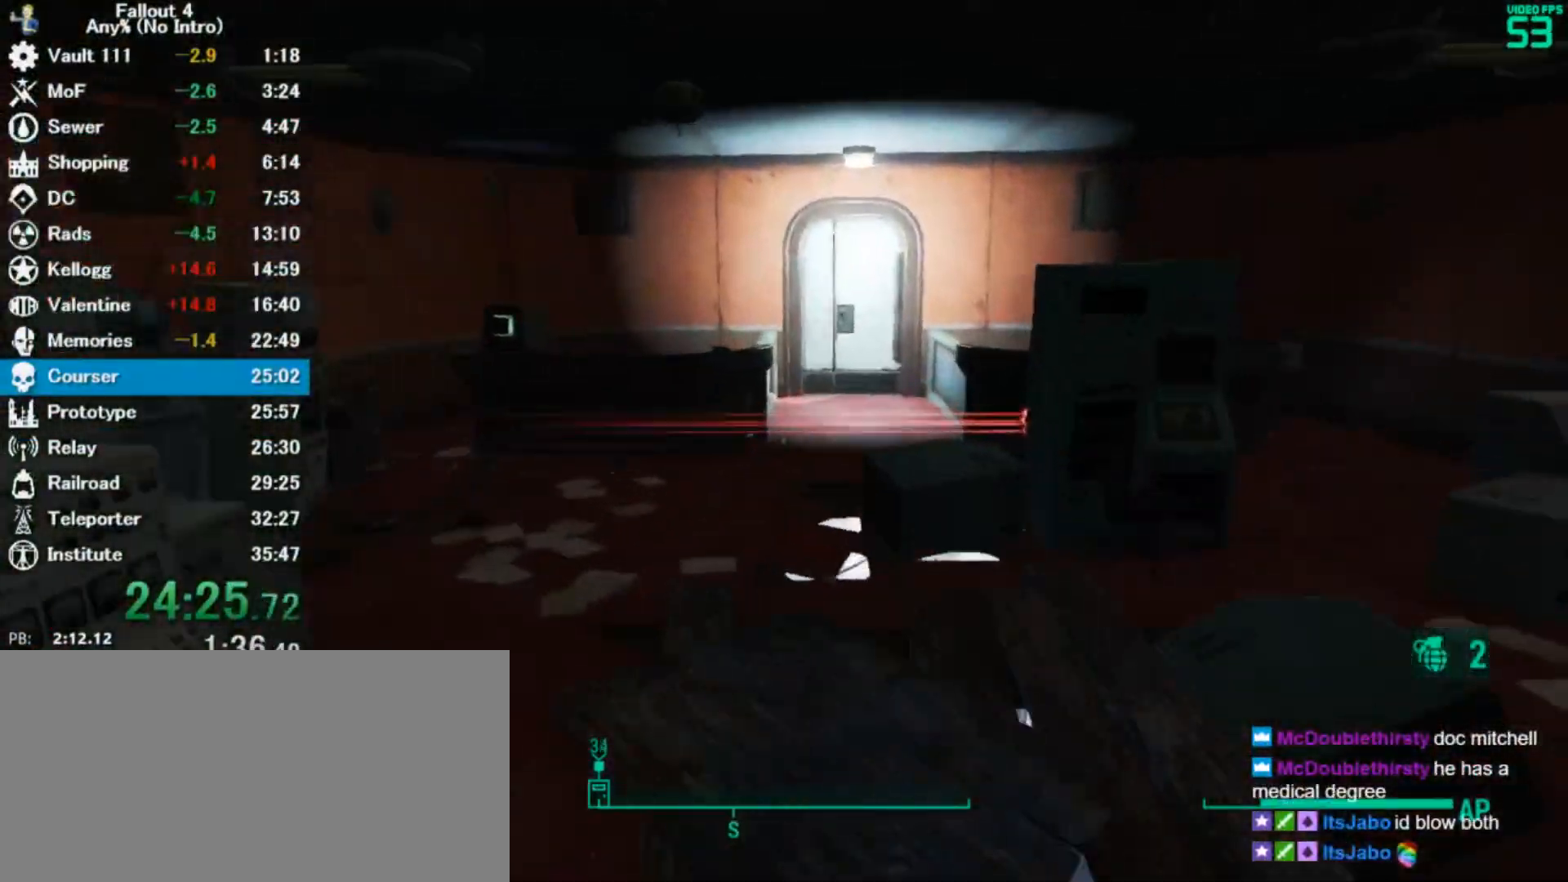
{"keys": ["w"], "mouse": [], "events": []}